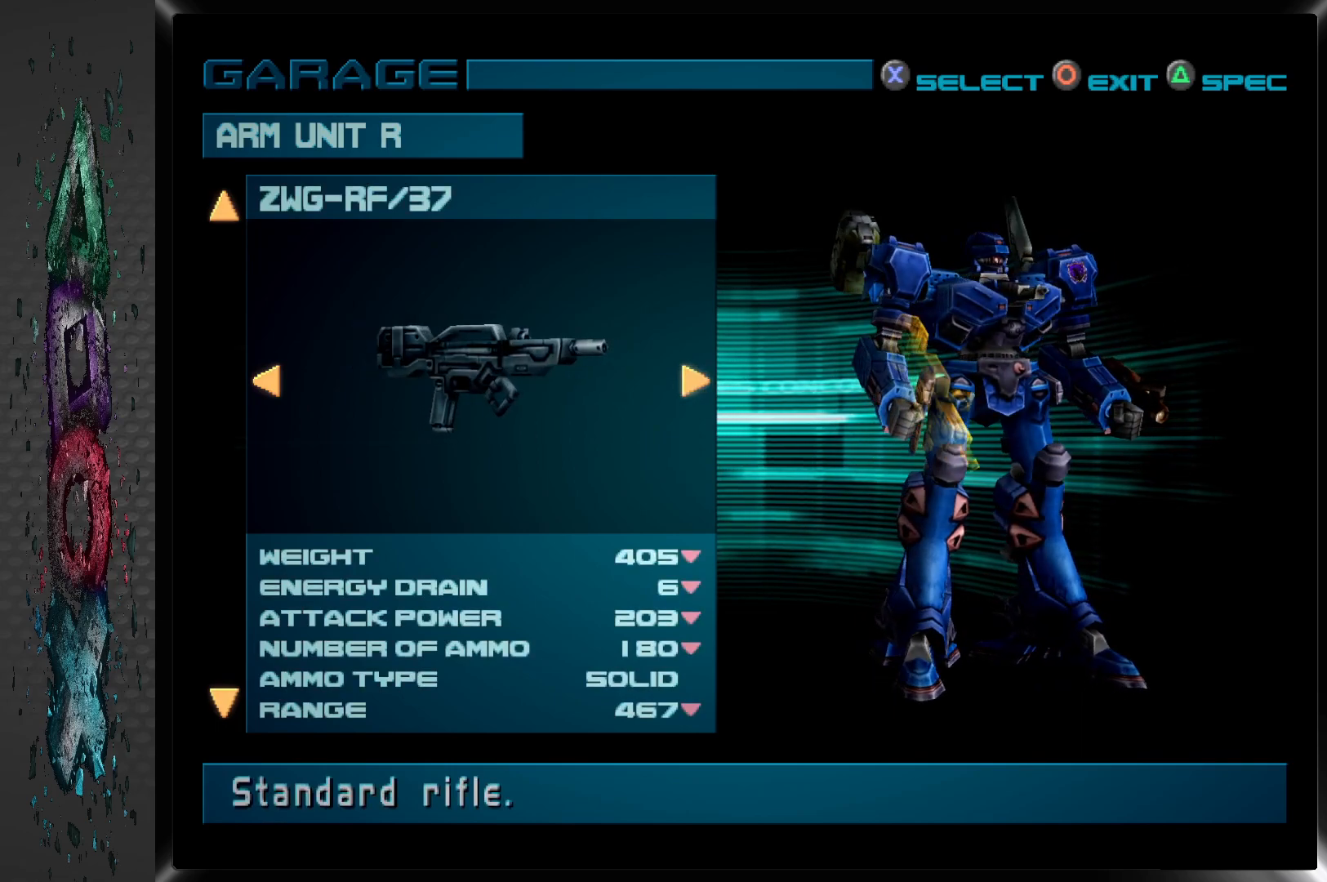
Gameplay with a controller (PlayStation layout); each line is a JSON object with the inputs held at the frame after it. "events" lists button and stick changes between this image and that frame as [ms after this image, input, new state], when the widget could be followed in between.
{"buttons": [], "left_stick": "center", "right_stick": "center", "events": [[183, "DPAD_RIGHT", "down"], [333, "DPAD_RIGHT", "up"]]}
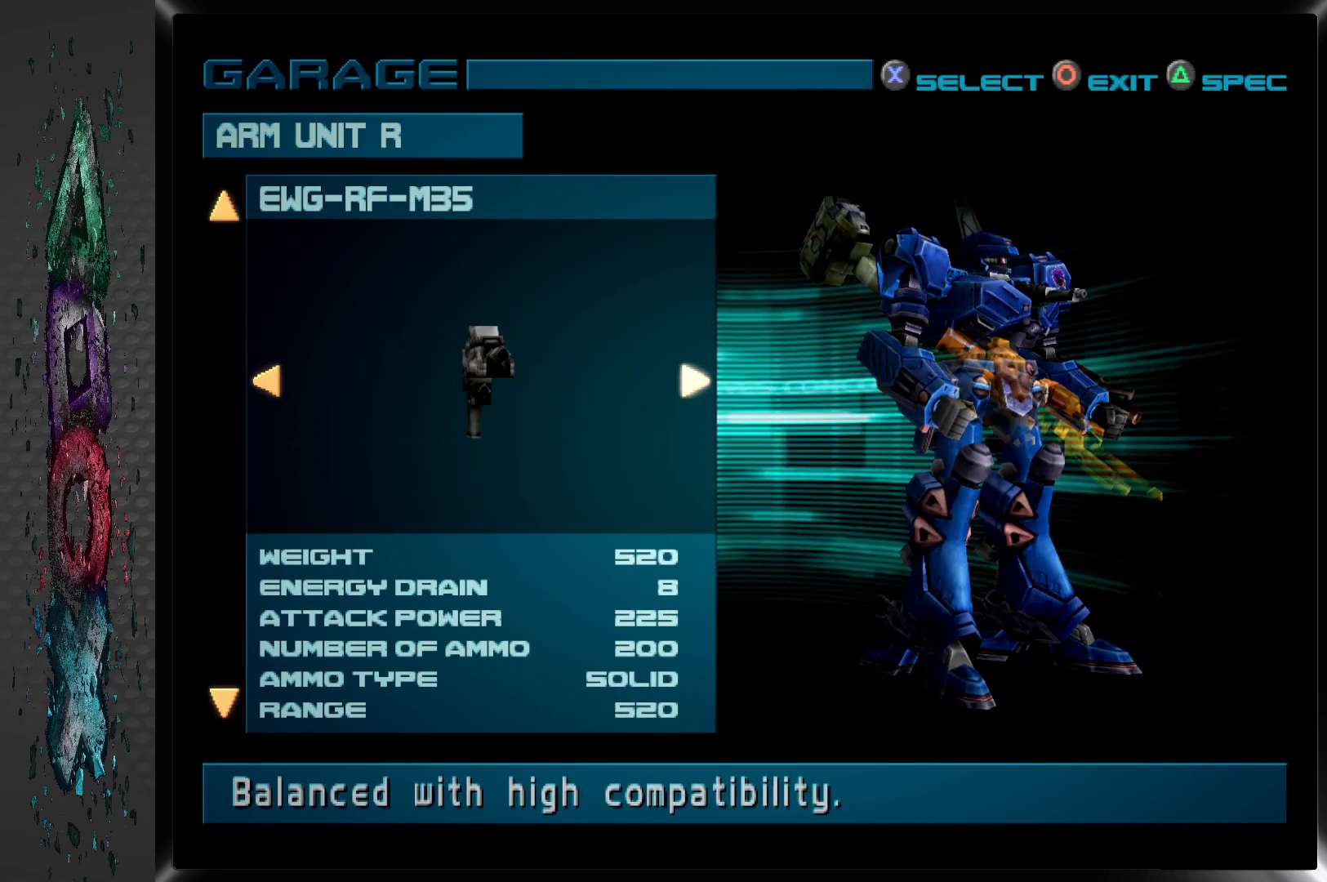
{"buttons": [], "left_stick": "center", "right_stick": "center", "events": [[267, "DPAD_RIGHT", "down"], [417, "DPAD_RIGHT", "up"]]}
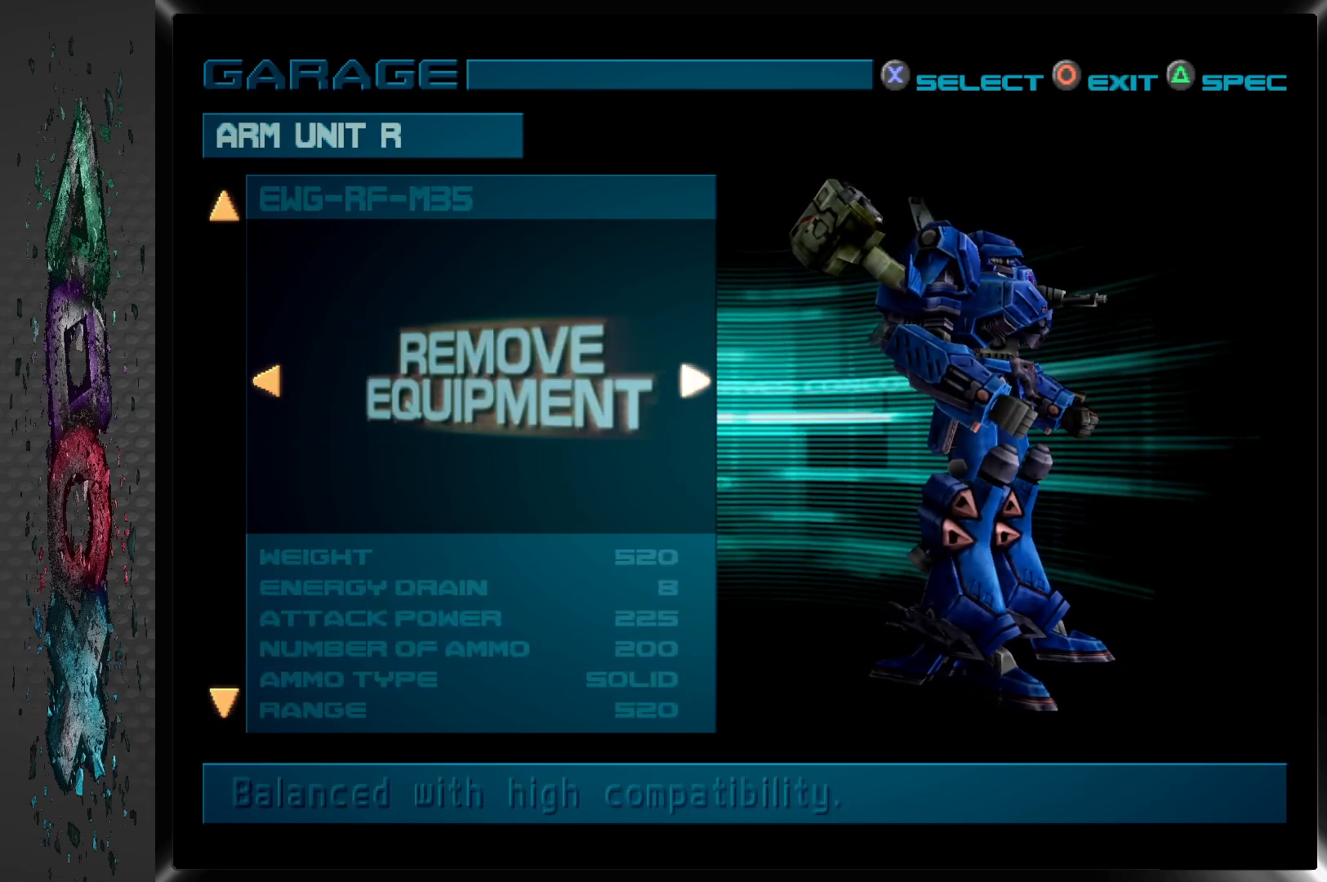
{"buttons": [], "left_stick": "center", "right_stick": "center", "events": [[233, "DPAD_LEFT", "down"], [367, "DPAD_LEFT", "up"]]}
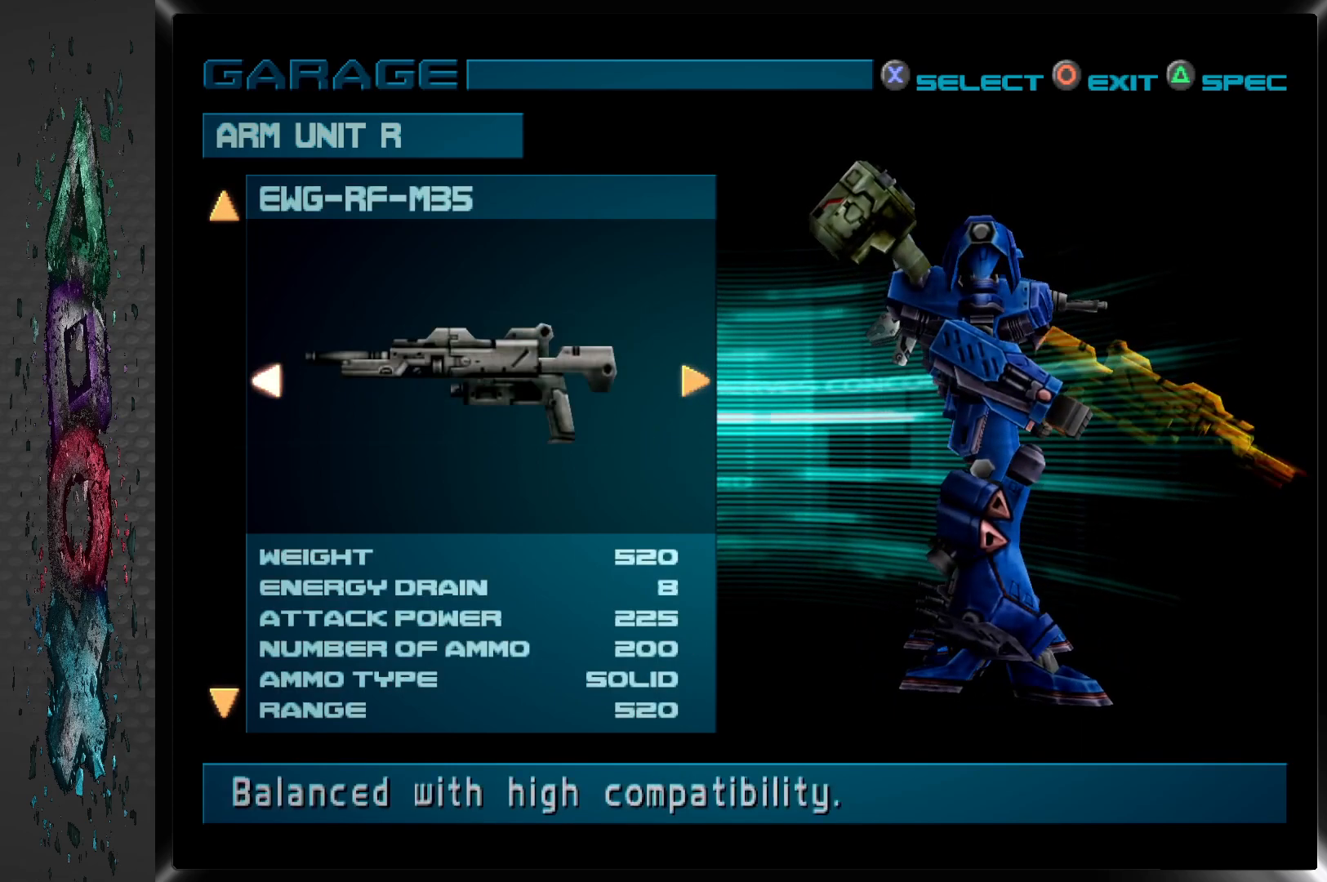
{"buttons": [], "left_stick": "center", "right_stick": "center", "events": []}
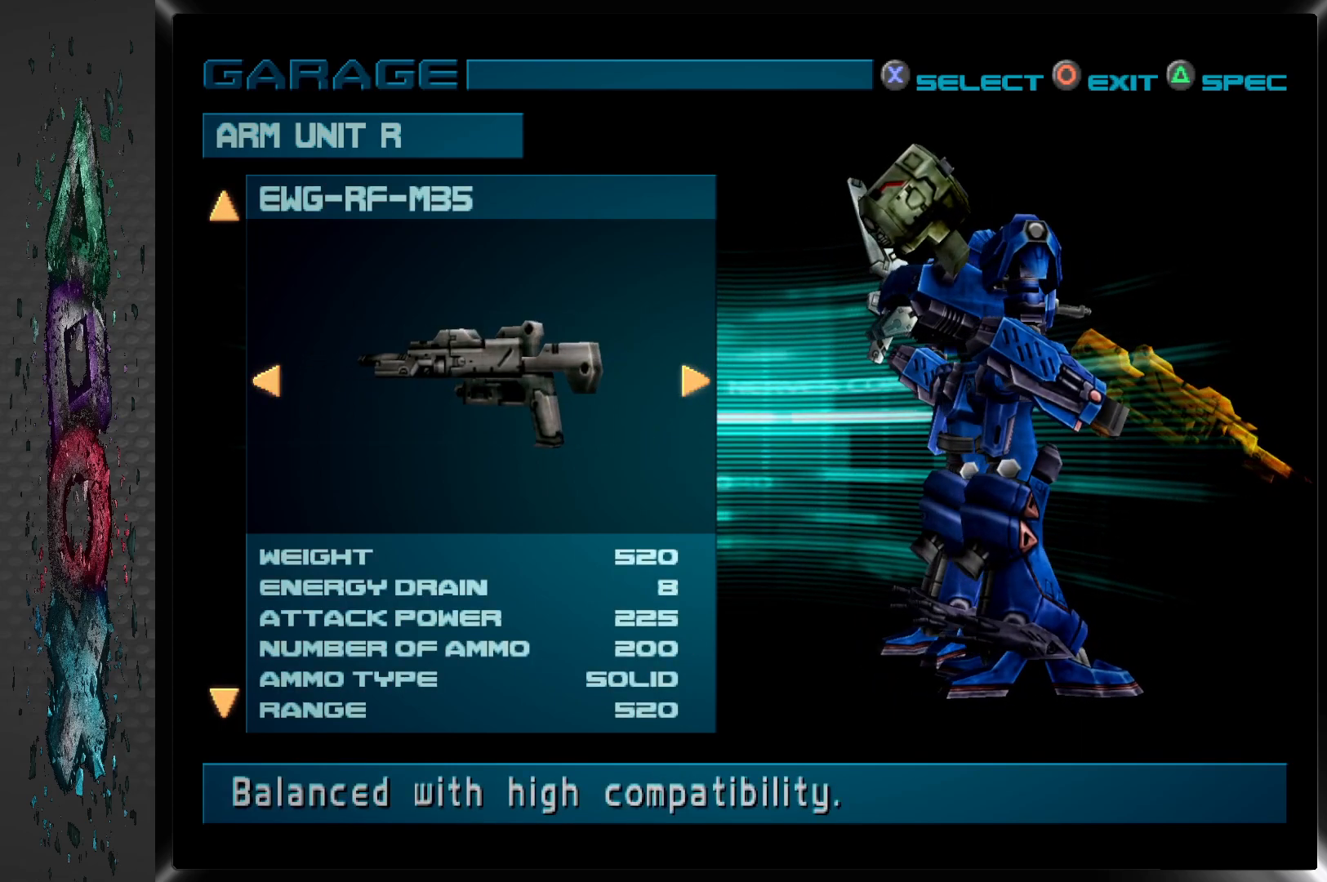
{"buttons": [], "left_stick": "center", "right_stick": "center", "events": []}
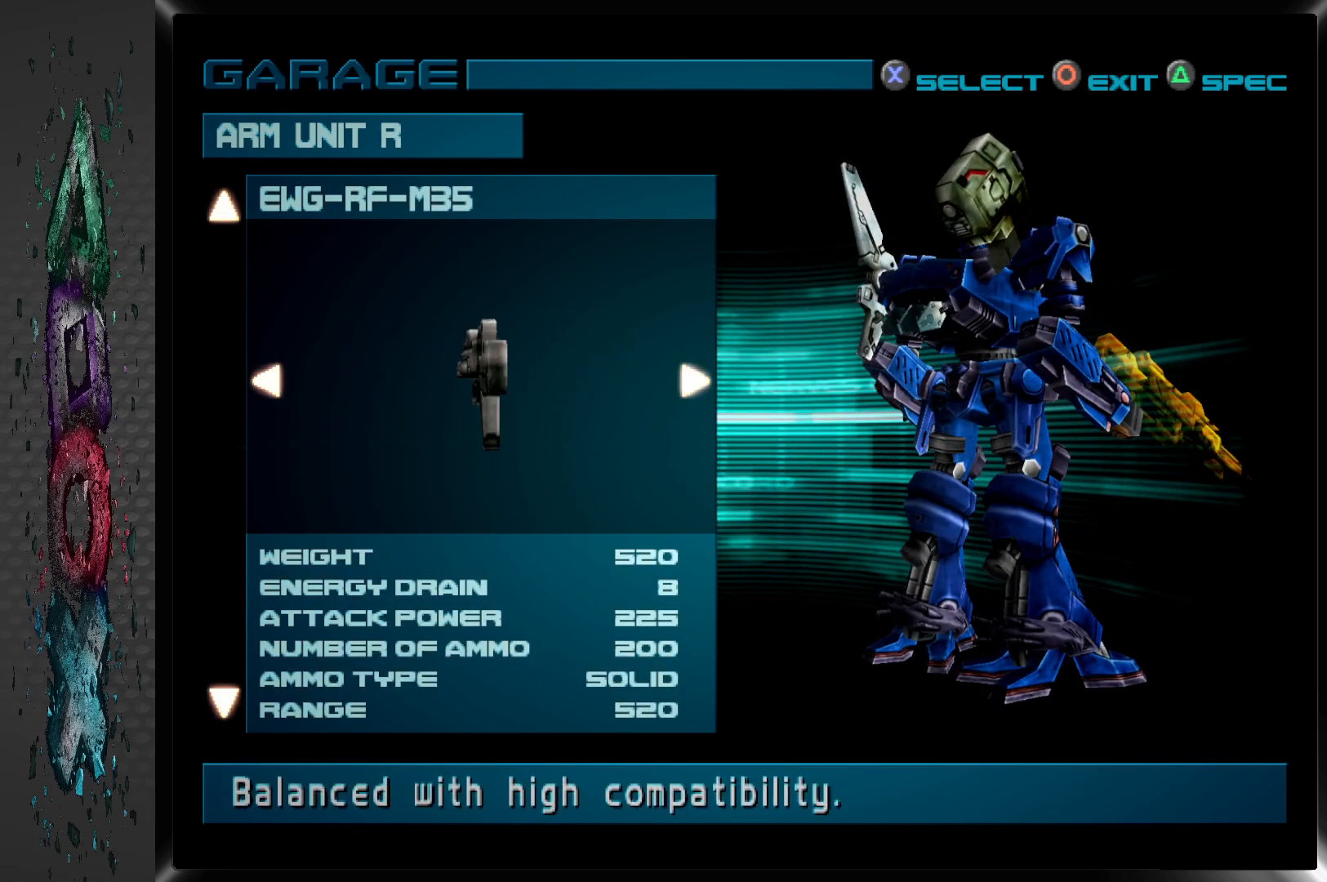
{"buttons": ["DPAD_RIGHT"], "left_stick": "center", "right_stick": "center", "events": [[483, "DPAD_RIGHT", "down"]]}
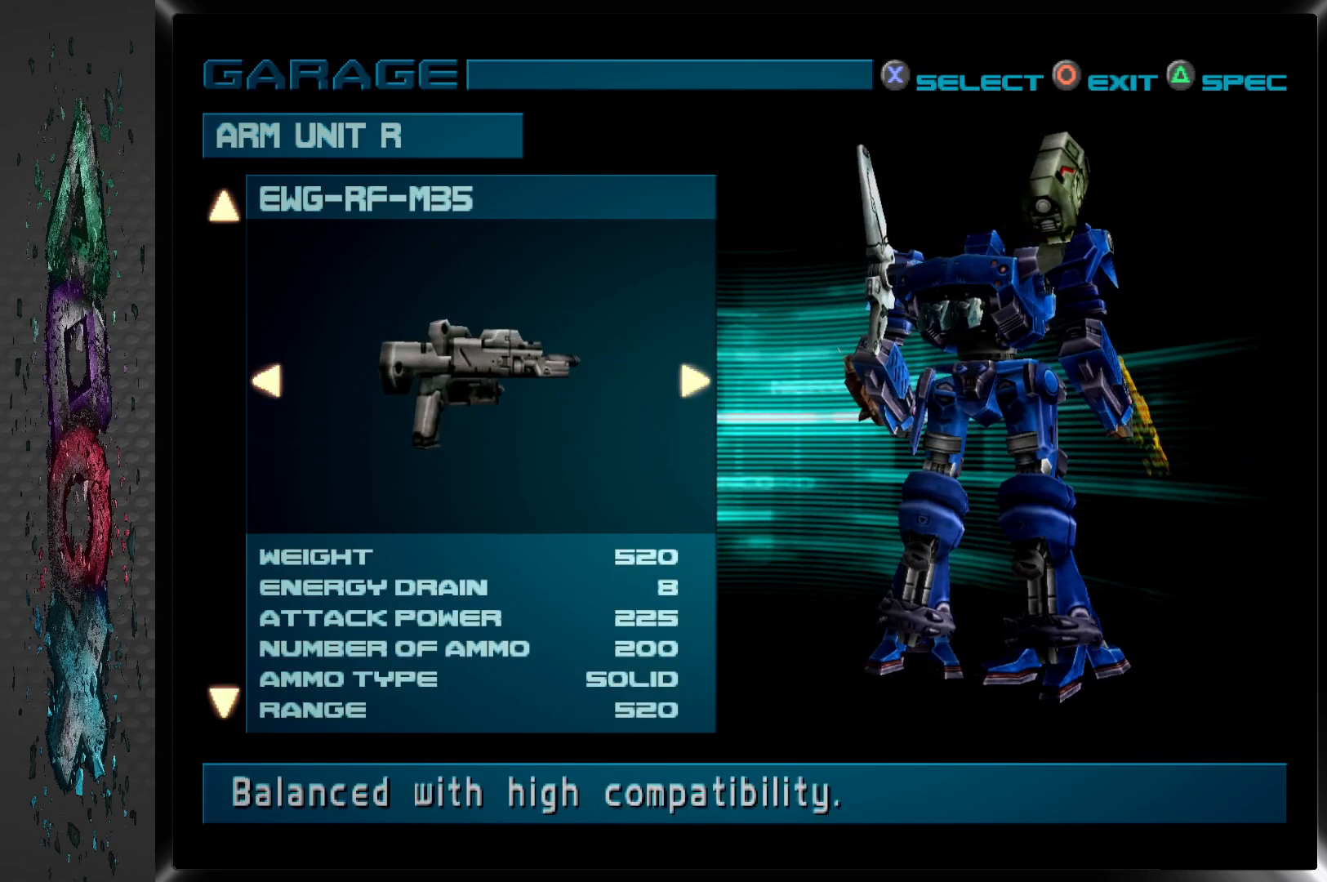
{"buttons": [], "left_stick": "center", "right_stick": "center", "events": [[100, "DPAD_RIGHT", "up"], [317, "DPAD_UP", "down"], [450, "DPAD_UP", "up"]]}
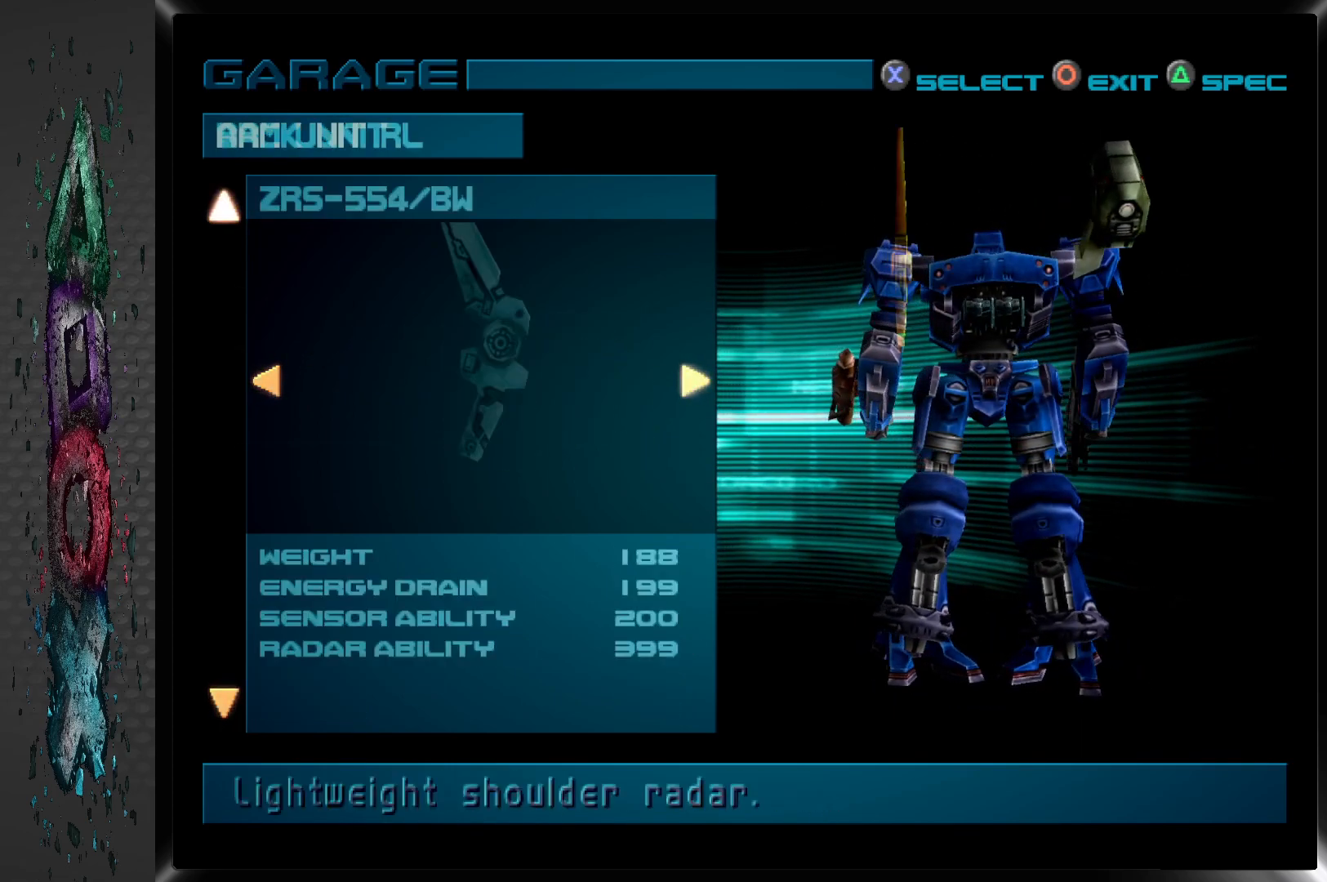
{"buttons": [], "left_stick": "center", "right_stick": "center", "events": []}
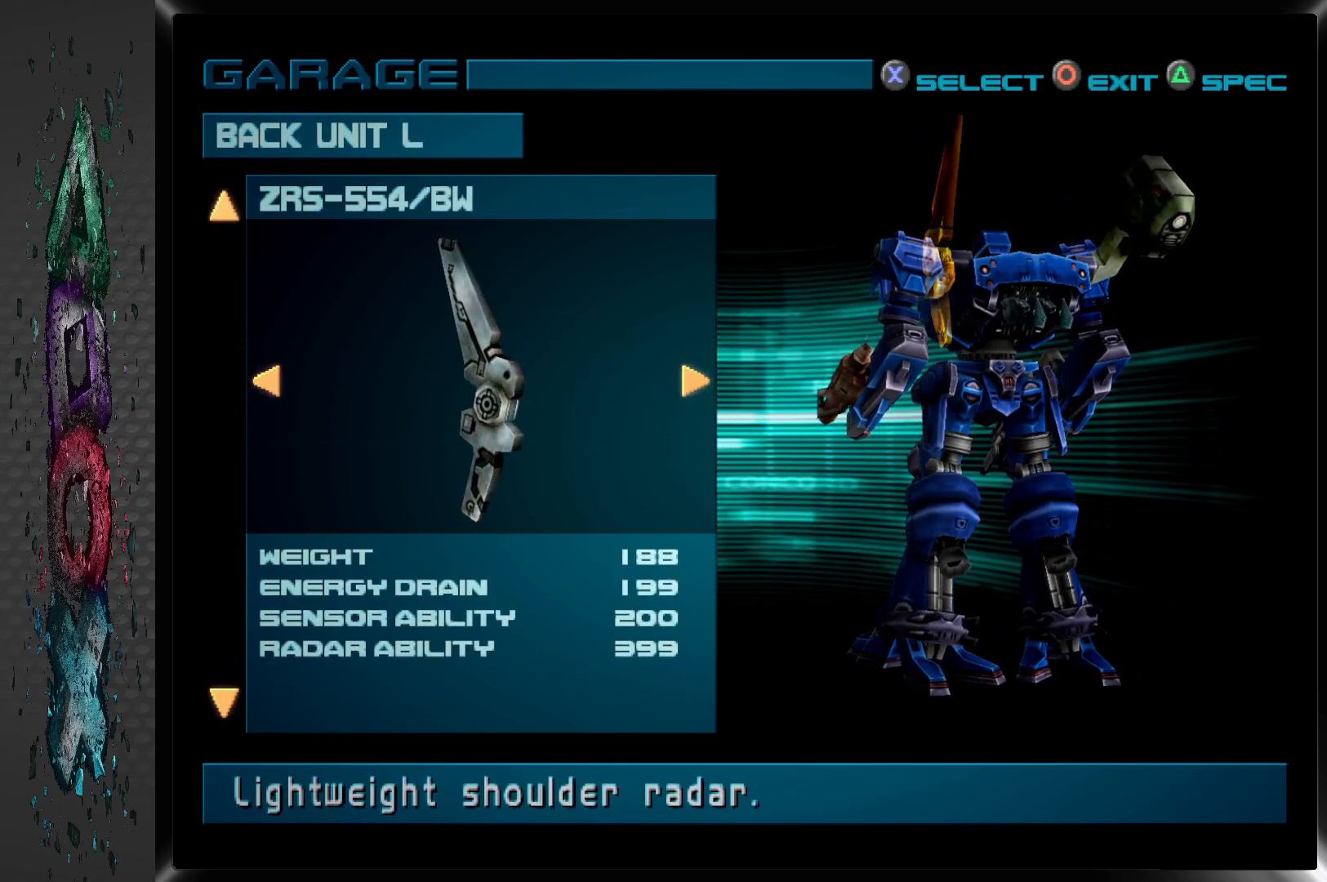
{"buttons": ["DPAD_UP"], "left_stick": "center", "right_stick": "center", "events": [[467, "DPAD_UP", "down"]]}
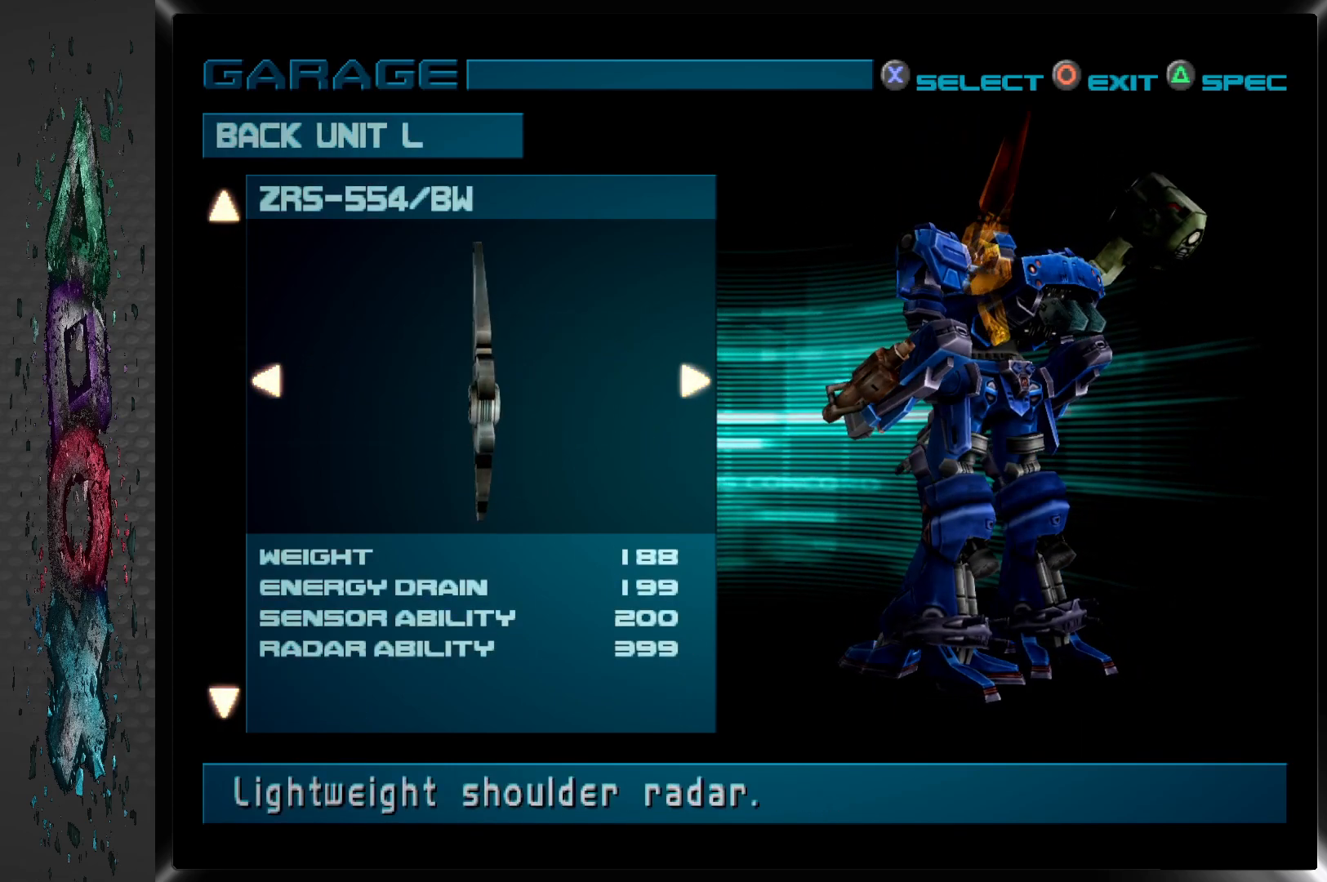
{"buttons": [], "left_stick": "center", "right_stick": "center", "events": [[100, "DPAD_UP", "up"]]}
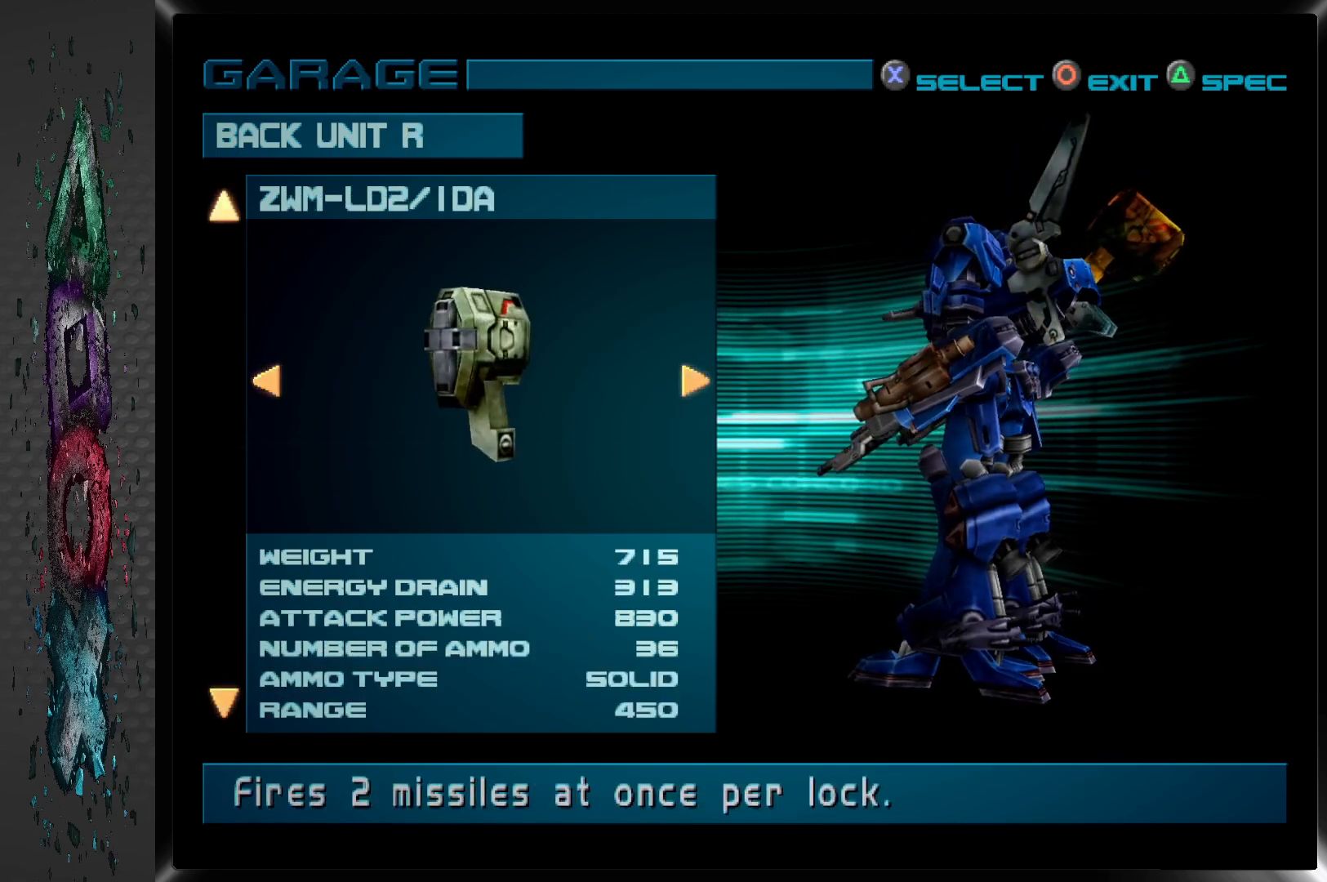
{"buttons": [], "left_stick": "center", "right_stick": "center", "events": []}
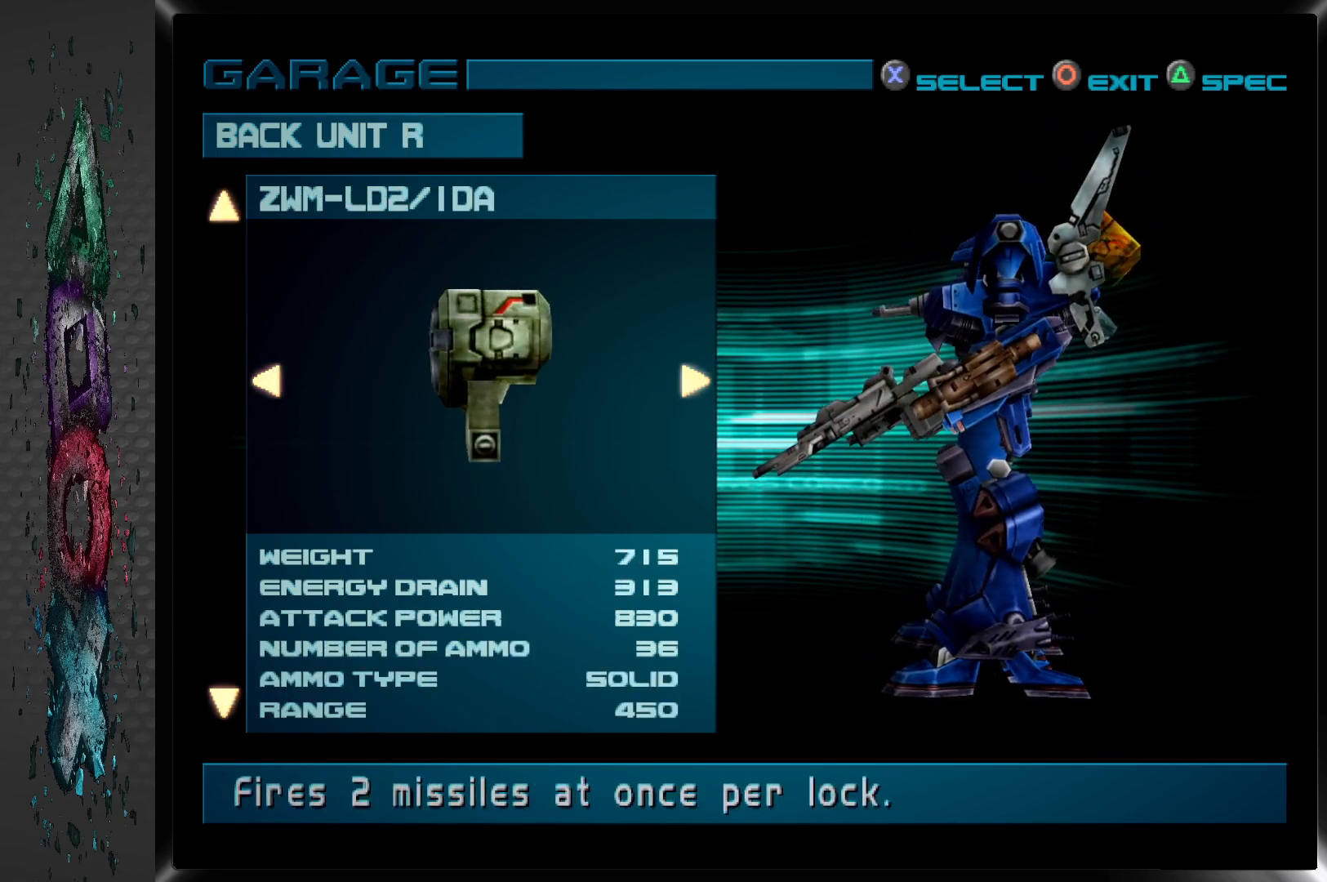
{"buttons": [], "left_stick": "center", "right_stick": "center", "events": [[33, "DPAD_RIGHT", "down"], [183, "DPAD_RIGHT", "up"]]}
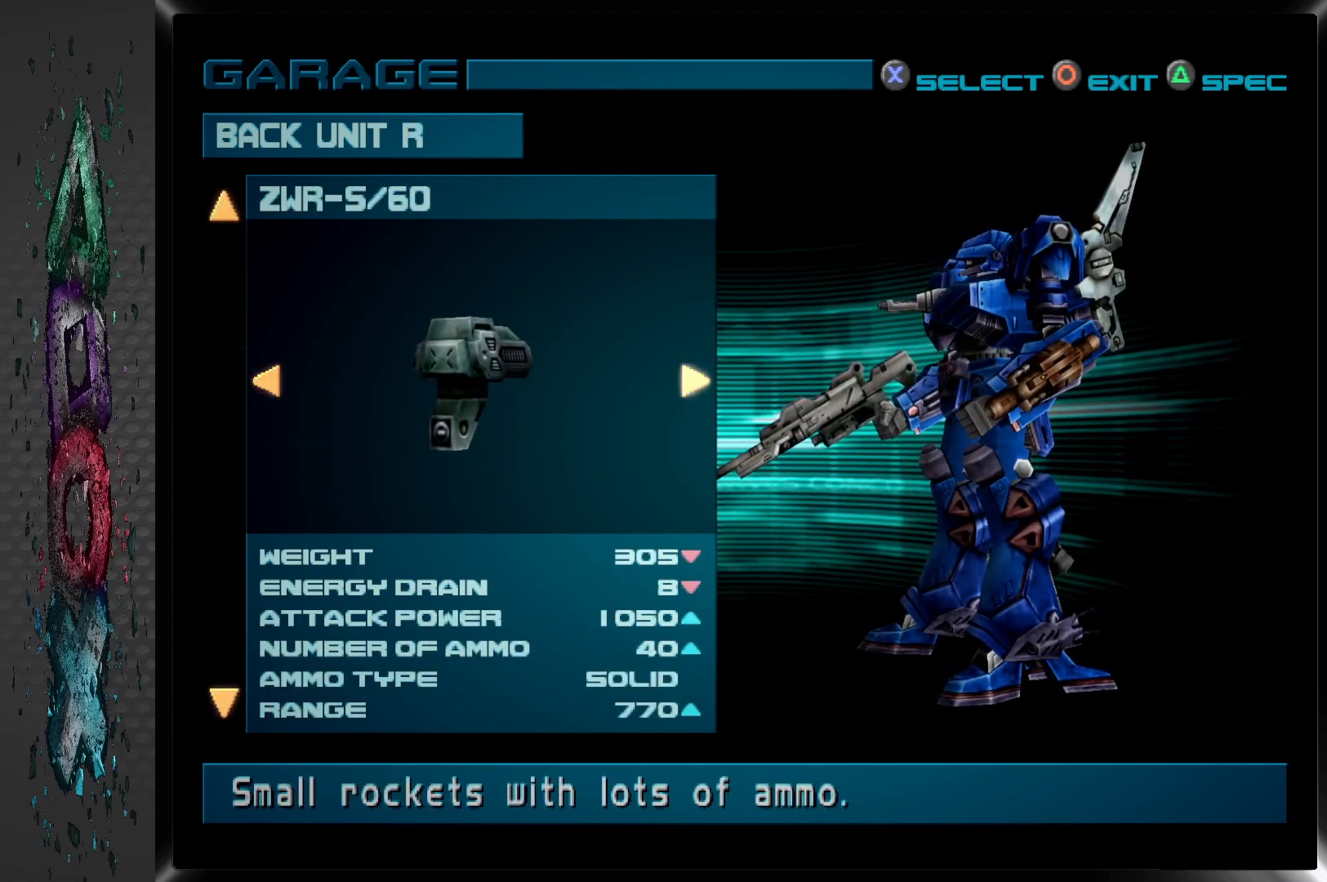
{"buttons": [], "left_stick": "center", "right_stick": "center", "events": [[33, "DPAD_RIGHT", "down"], [183, "DPAD_RIGHT", "up"]]}
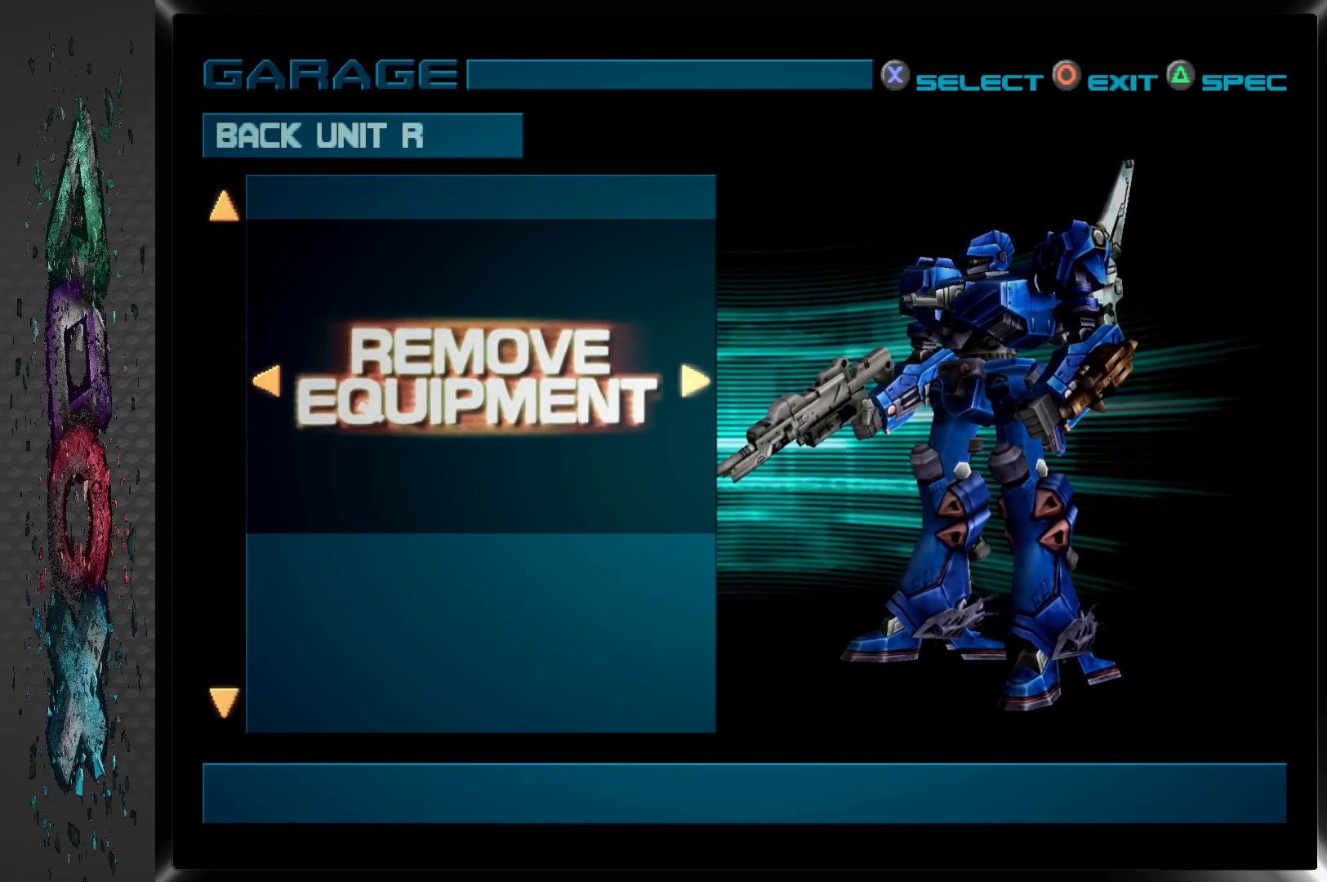
{"buttons": [], "left_stick": "center", "right_stick": "center", "events": [[233, "DPAD_RIGHT", "down"], [383, "DPAD_RIGHT", "up"]]}
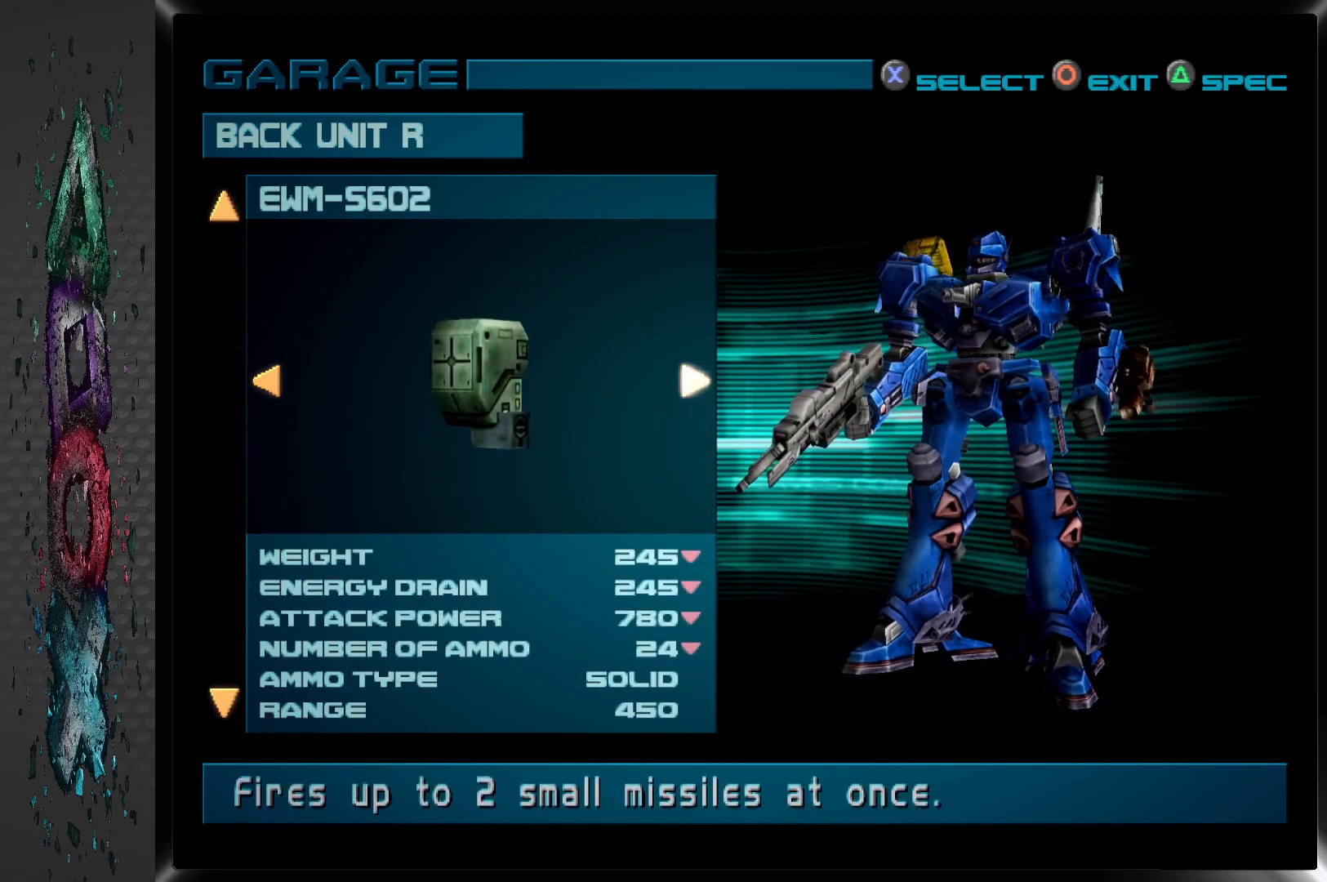
{"buttons": [], "left_stick": "center", "right_stick": "center", "events": [[150, "DPAD_RIGHT", "down"], [300, "DPAD_RIGHT", "up"]]}
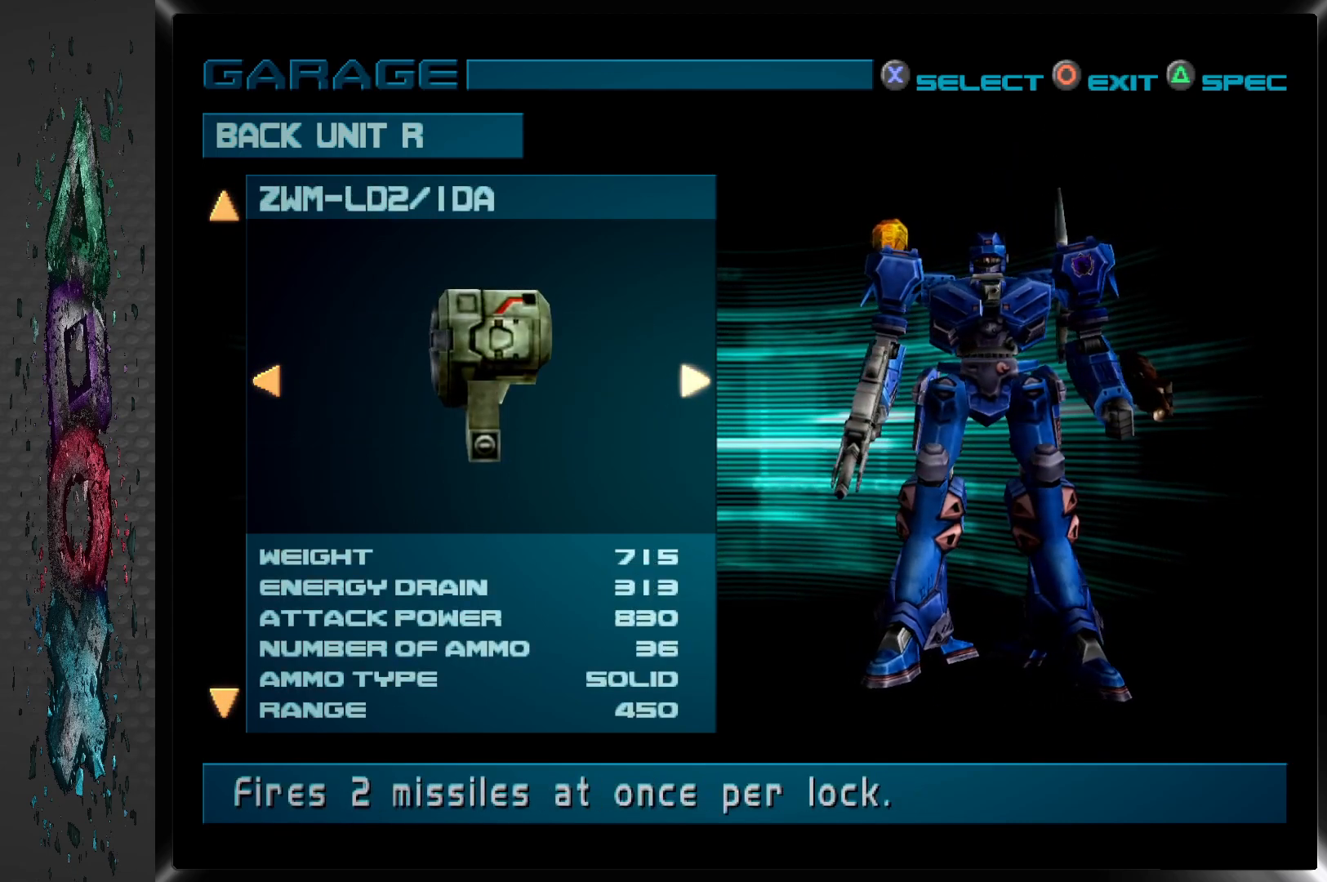
{"buttons": [], "left_stick": "center", "right_stick": "center", "events": [[83, "CIRCLE", "down"], [267, "CIRCLE", "up"]]}
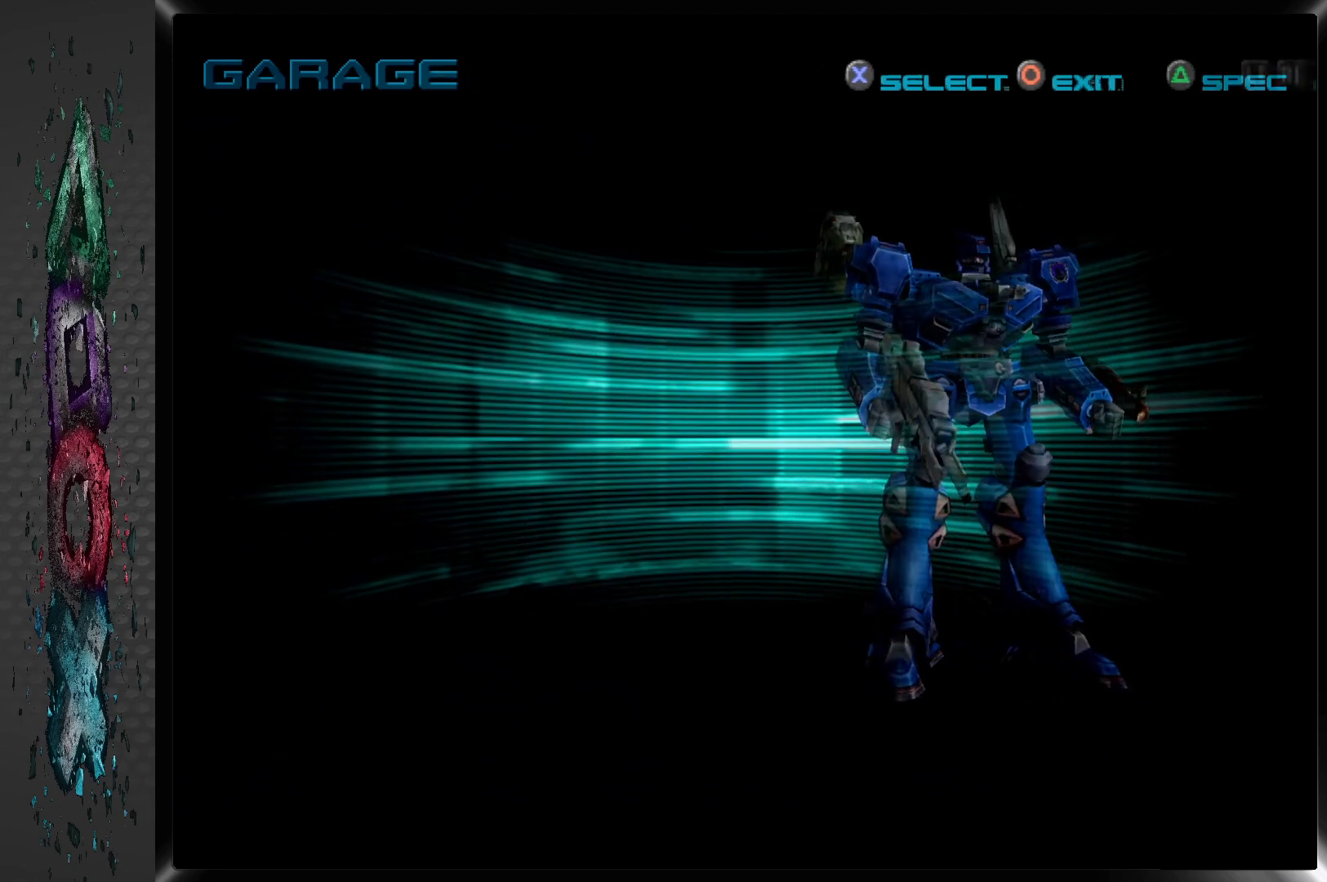
{"buttons": [], "left_stick": "center", "right_stick": "center", "events": []}
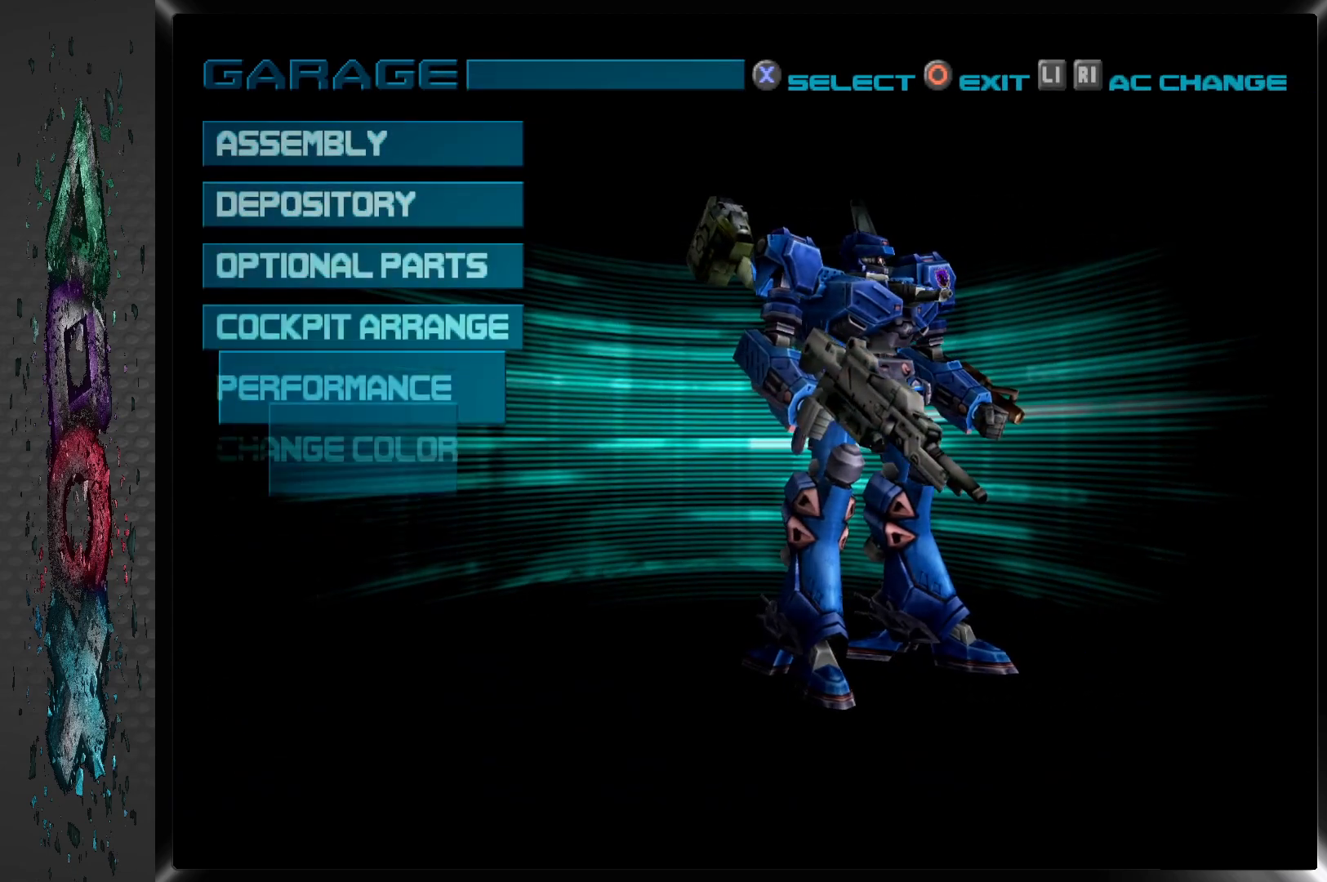
{"buttons": [], "left_stick": "center", "right_stick": "center", "events": []}
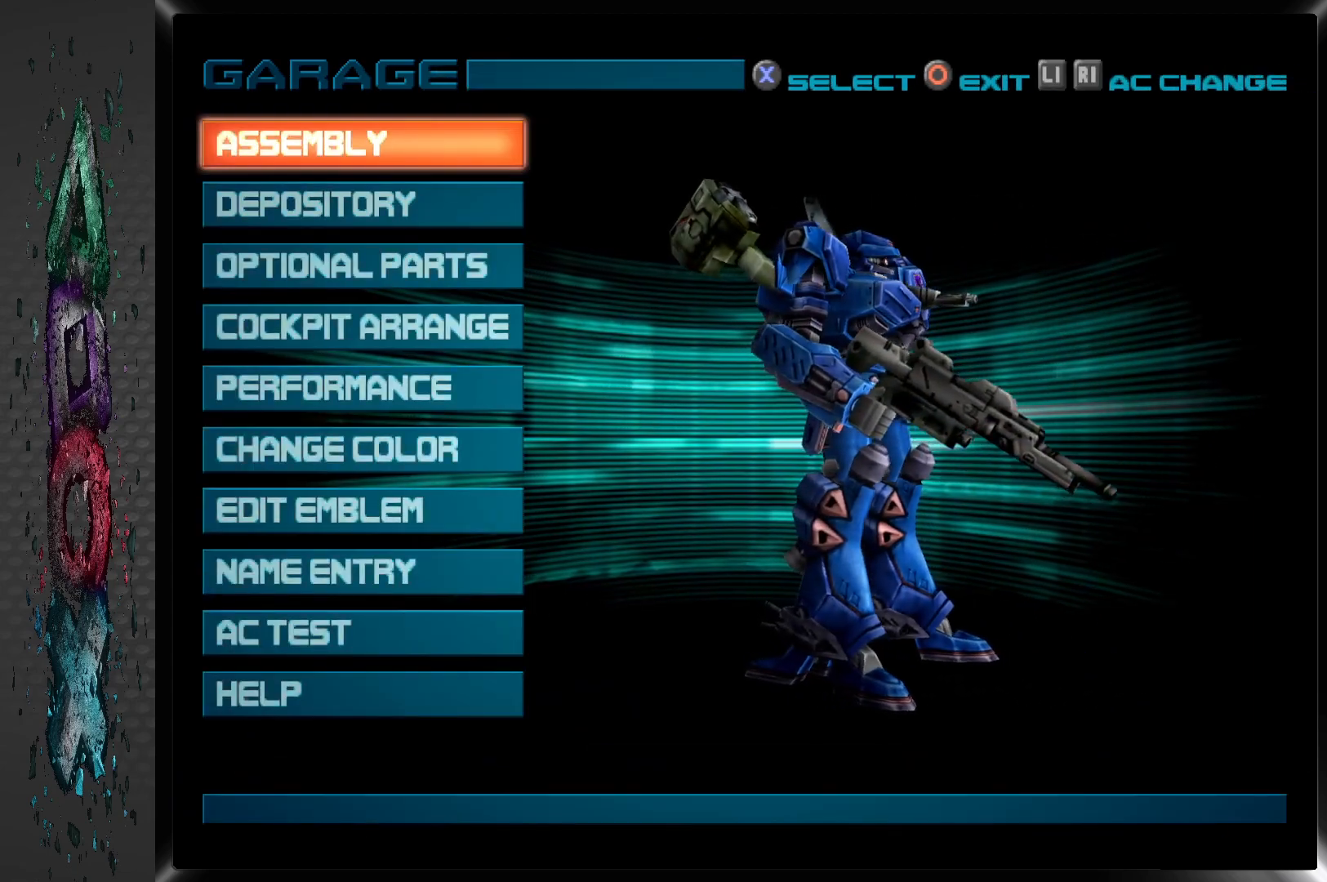
{"buttons": ["DPAD_UP"], "left_stick": "center", "right_stick": "center", "events": [[483, "DPAD_UP", "down"]]}
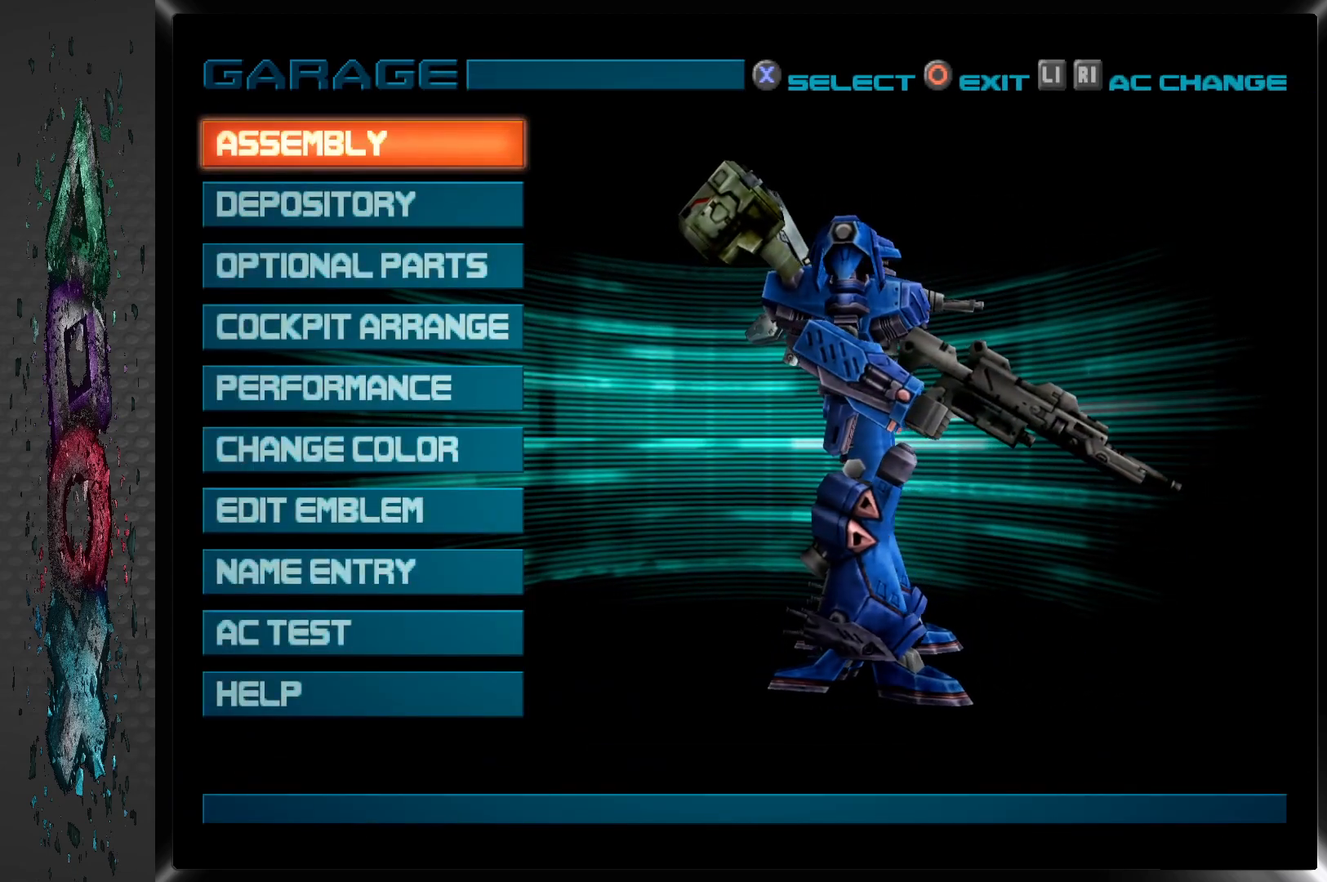
{"buttons": [], "left_stick": "center", "right_stick": "center", "events": [[83, "DPAD_UP", "up"]]}
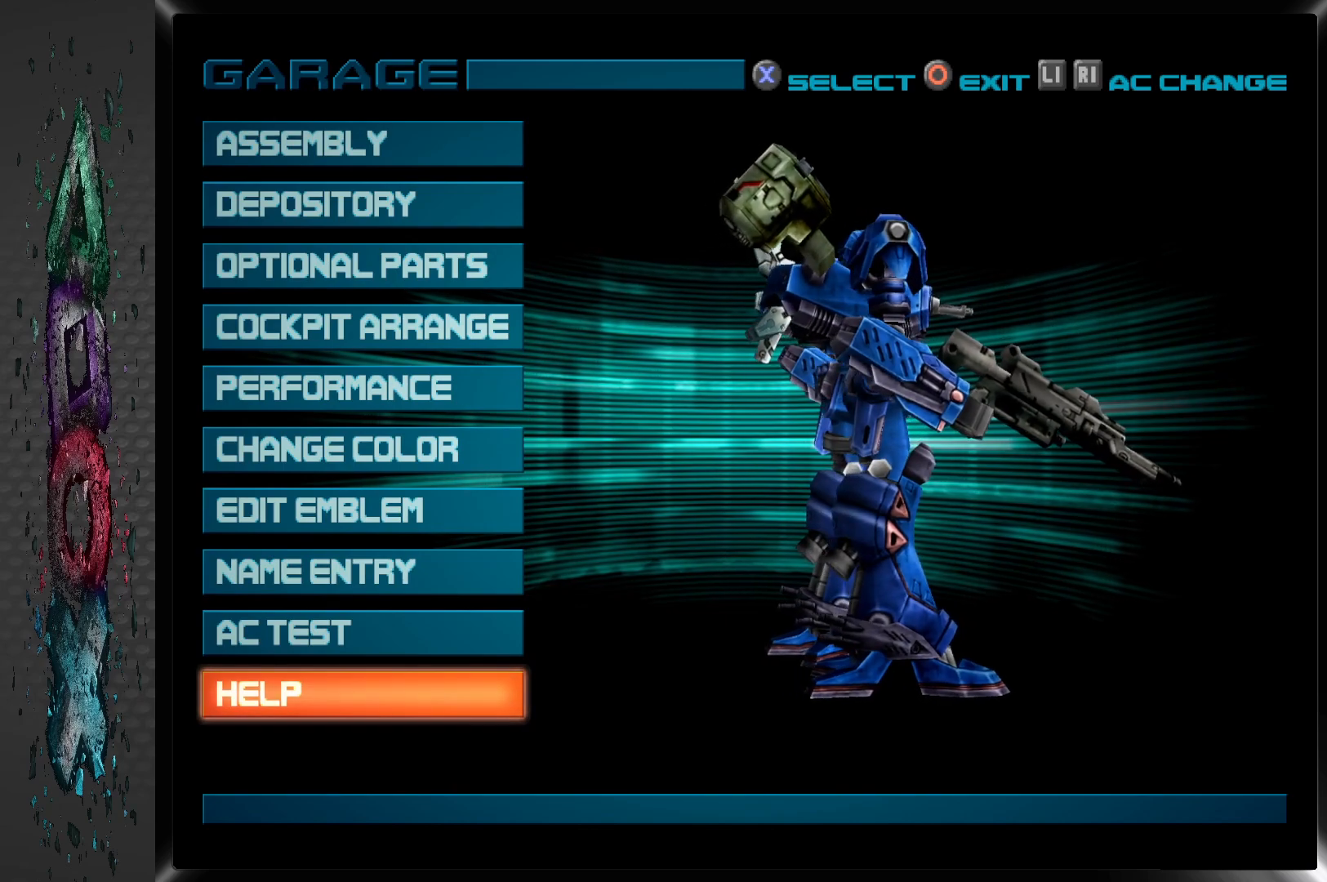
{"buttons": [], "left_stick": "center", "right_stick": "center", "events": [[67, "DPAD_DOWN", "down"], [183, "DPAD_DOWN", "up"], [300, "CIRCLE", "down"], [483, "CIRCLE", "up"]]}
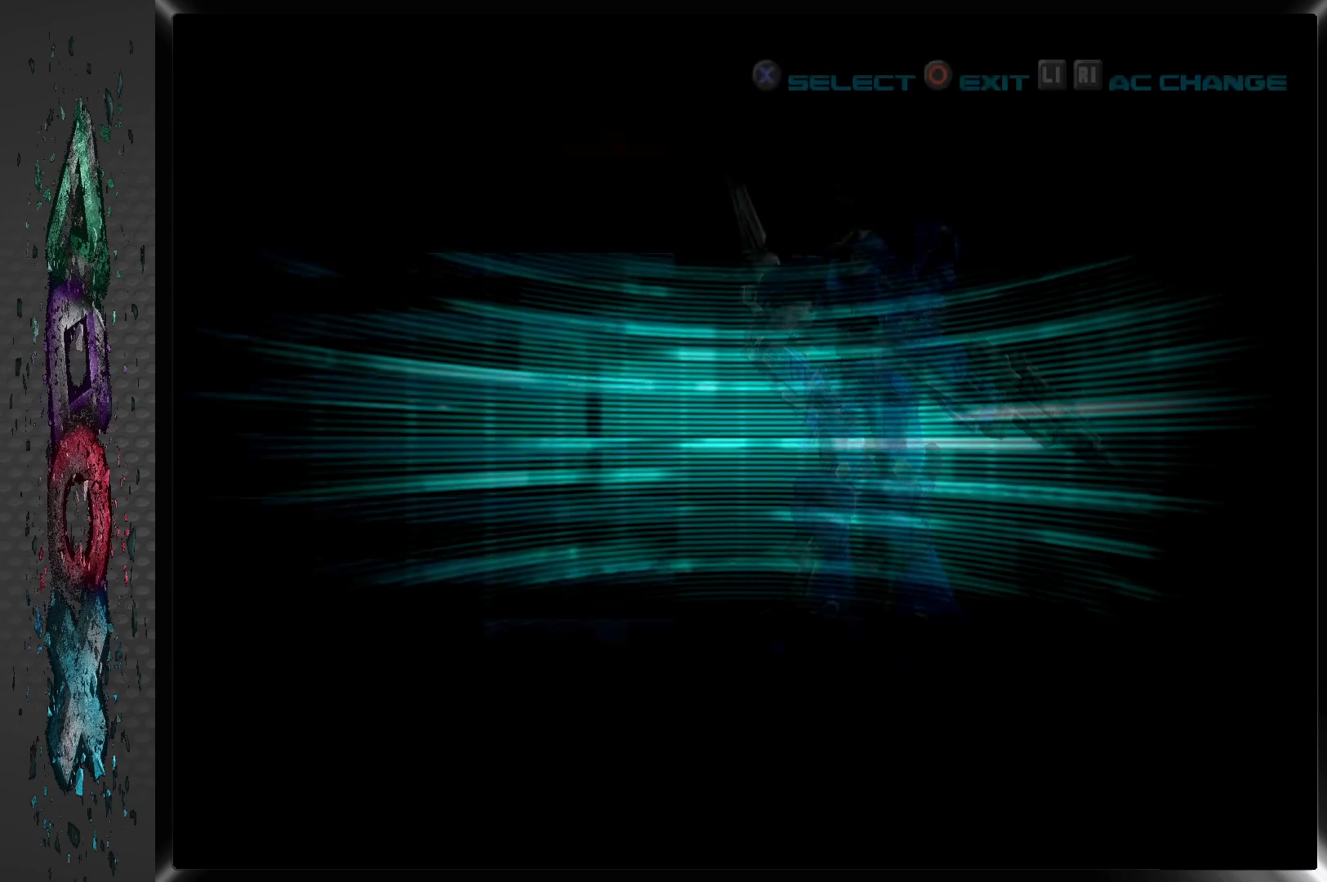
{"buttons": [], "left_stick": "center", "right_stick": "center", "events": []}
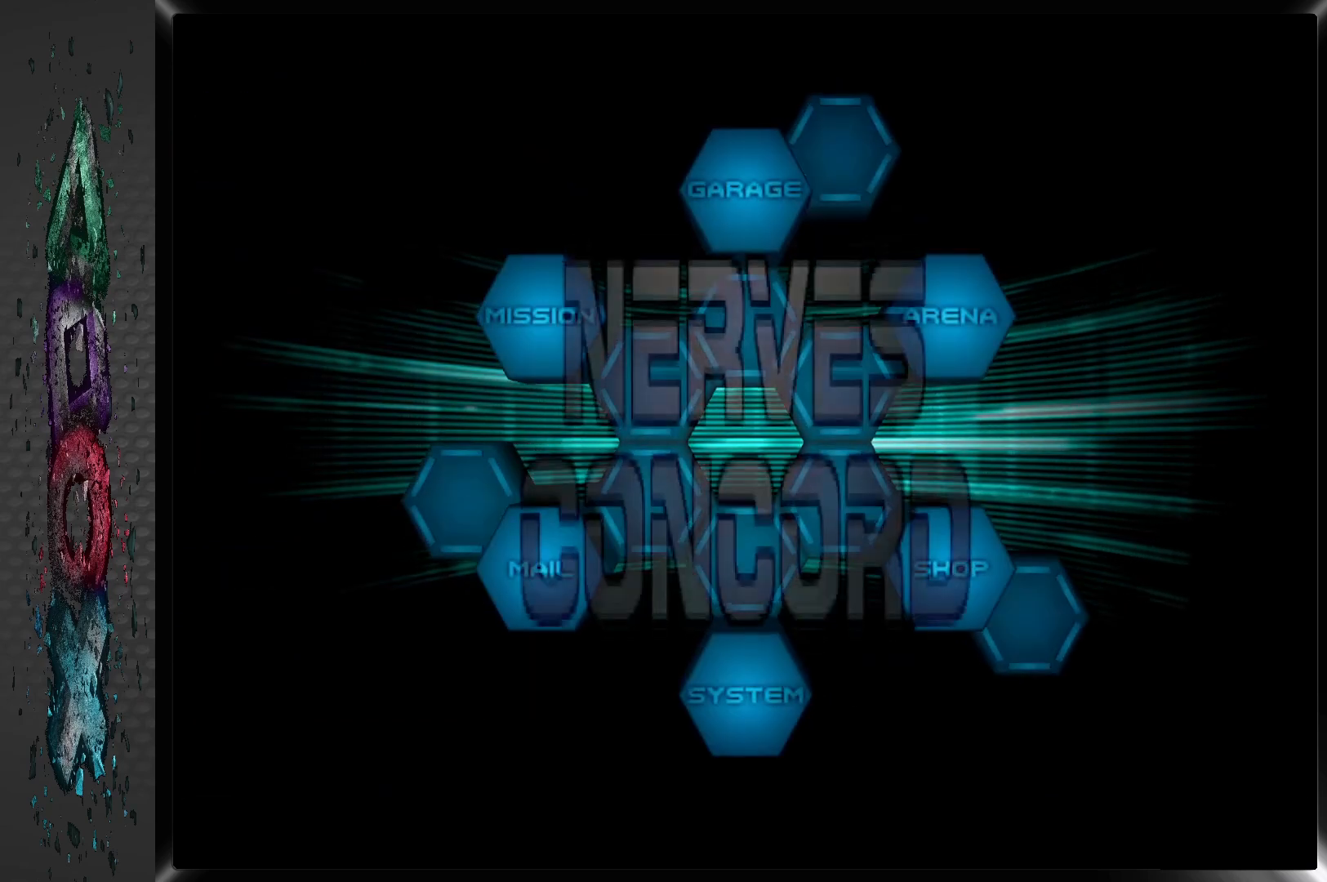
{"buttons": [], "left_stick": "center", "right_stick": "center", "events": [[217, "DPAD_RIGHT", "down"], [317, "DPAD_RIGHT", "up"], [417, "DPAD_RIGHT", "down"], [500, "DPAD_RIGHT", "up"]]}
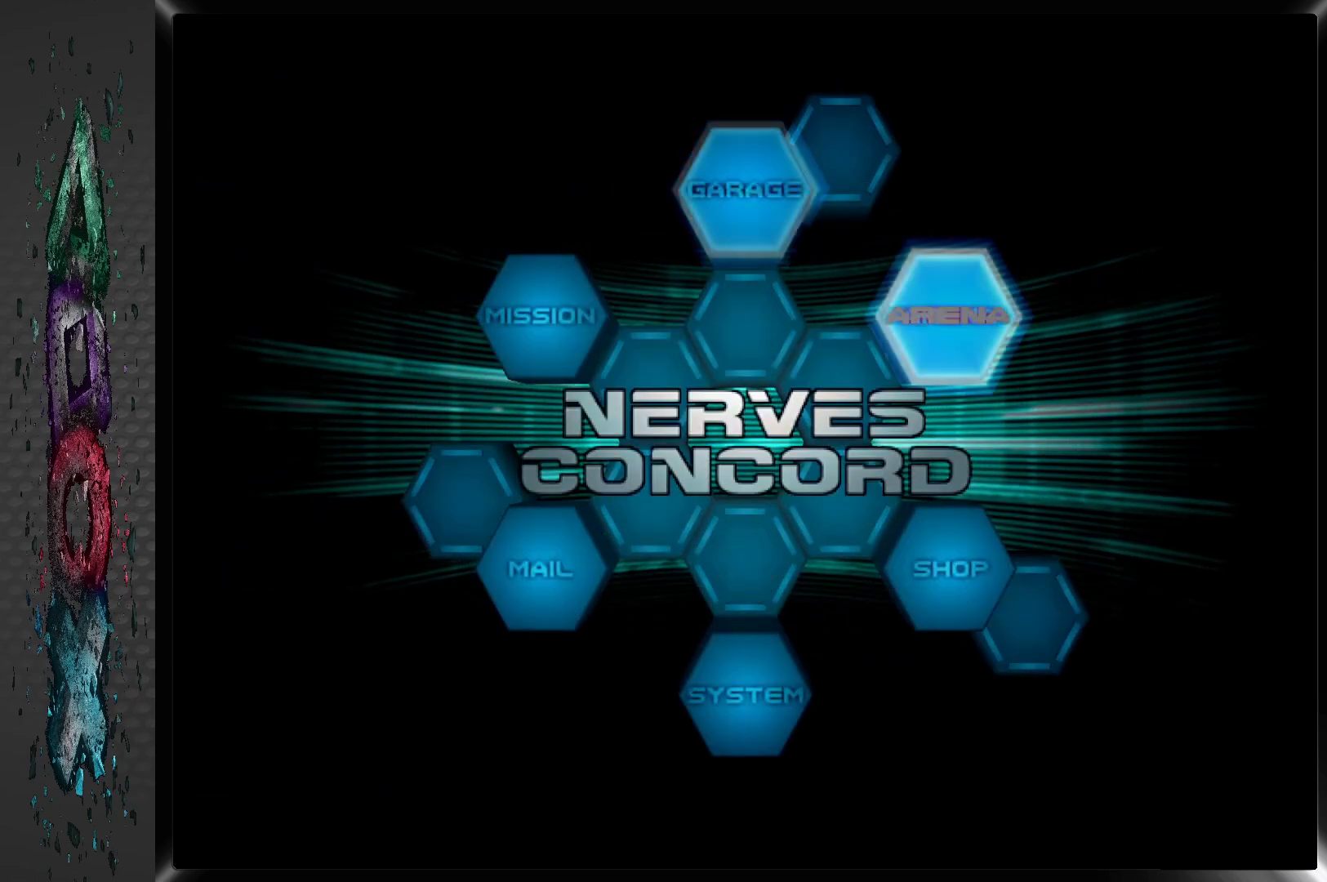
{"buttons": [], "left_stick": "center", "right_stick": "center", "events": [[83, "DPAD_RIGHT", "down"], [183, "DPAD_RIGHT", "up"], [267, "DPAD_RIGHT", "down"], [367, "DPAD_RIGHT", "up"]]}
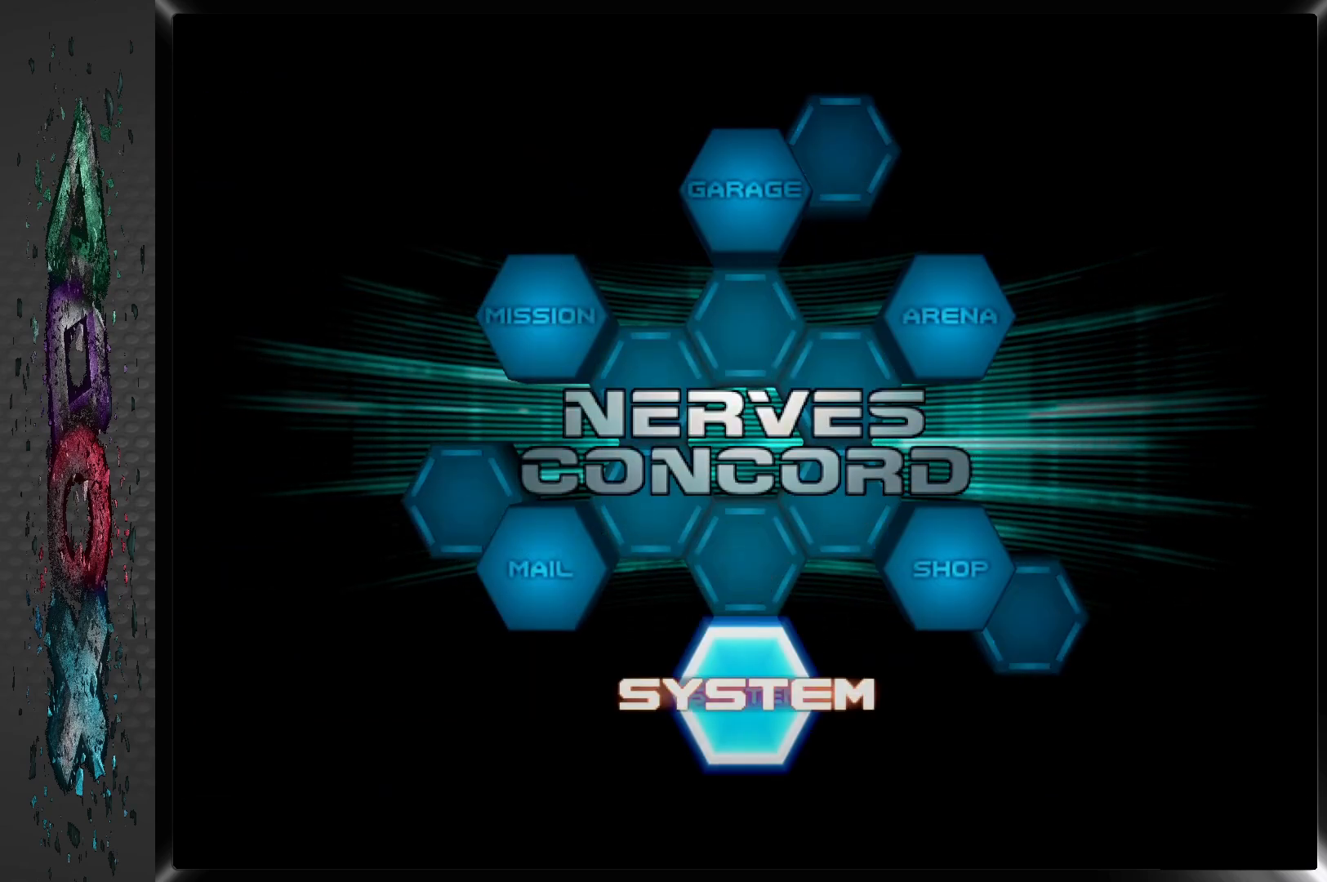
{"buttons": [], "left_stick": "center", "right_stick": "center", "events": [[100, "DPAD_LEFT", "down"], [217, "DPAD_LEFT", "up"], [317, "CROSS", "down"], [483, "CROSS", "up"]]}
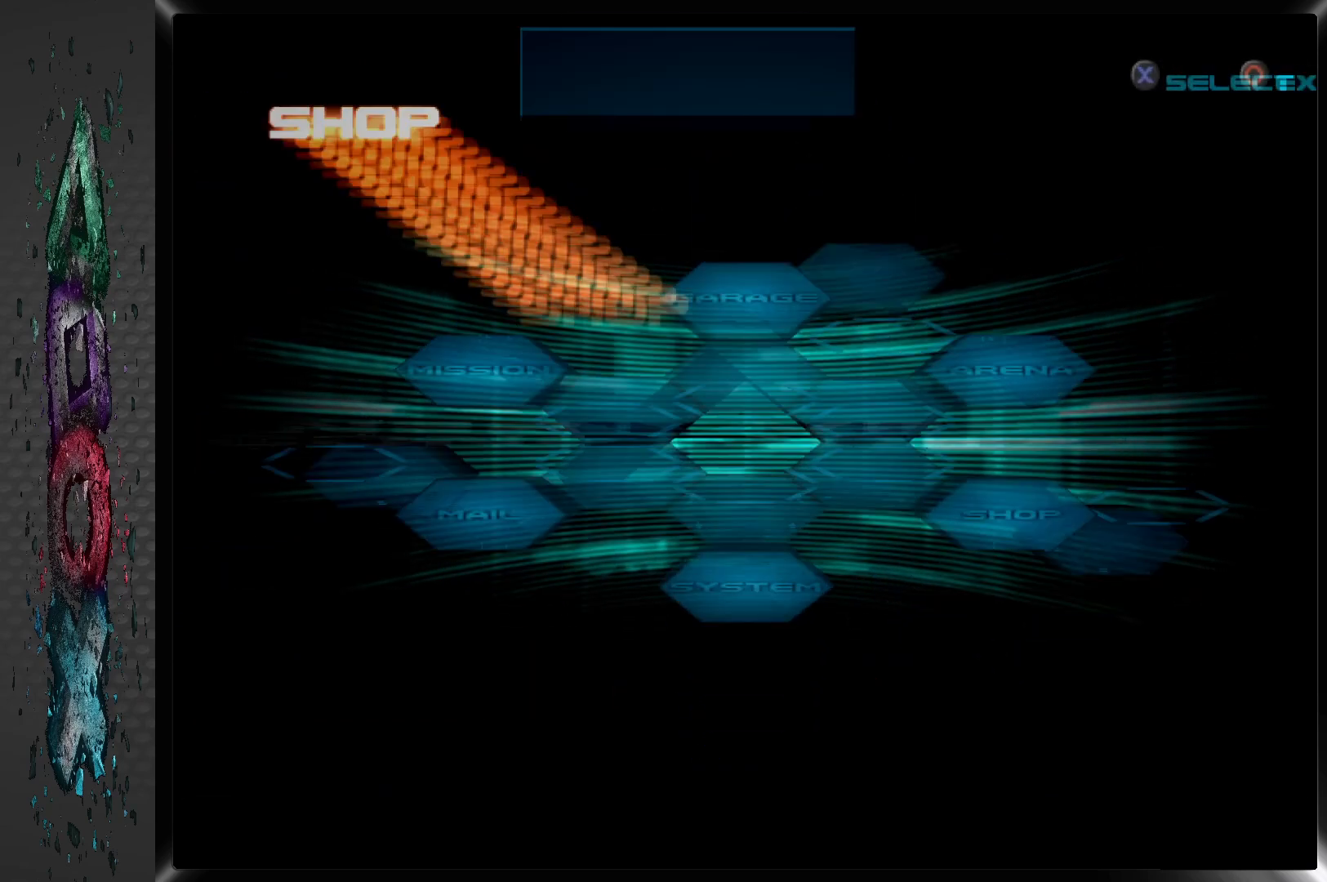
{"buttons": [], "left_stick": "center", "right_stick": "center", "events": []}
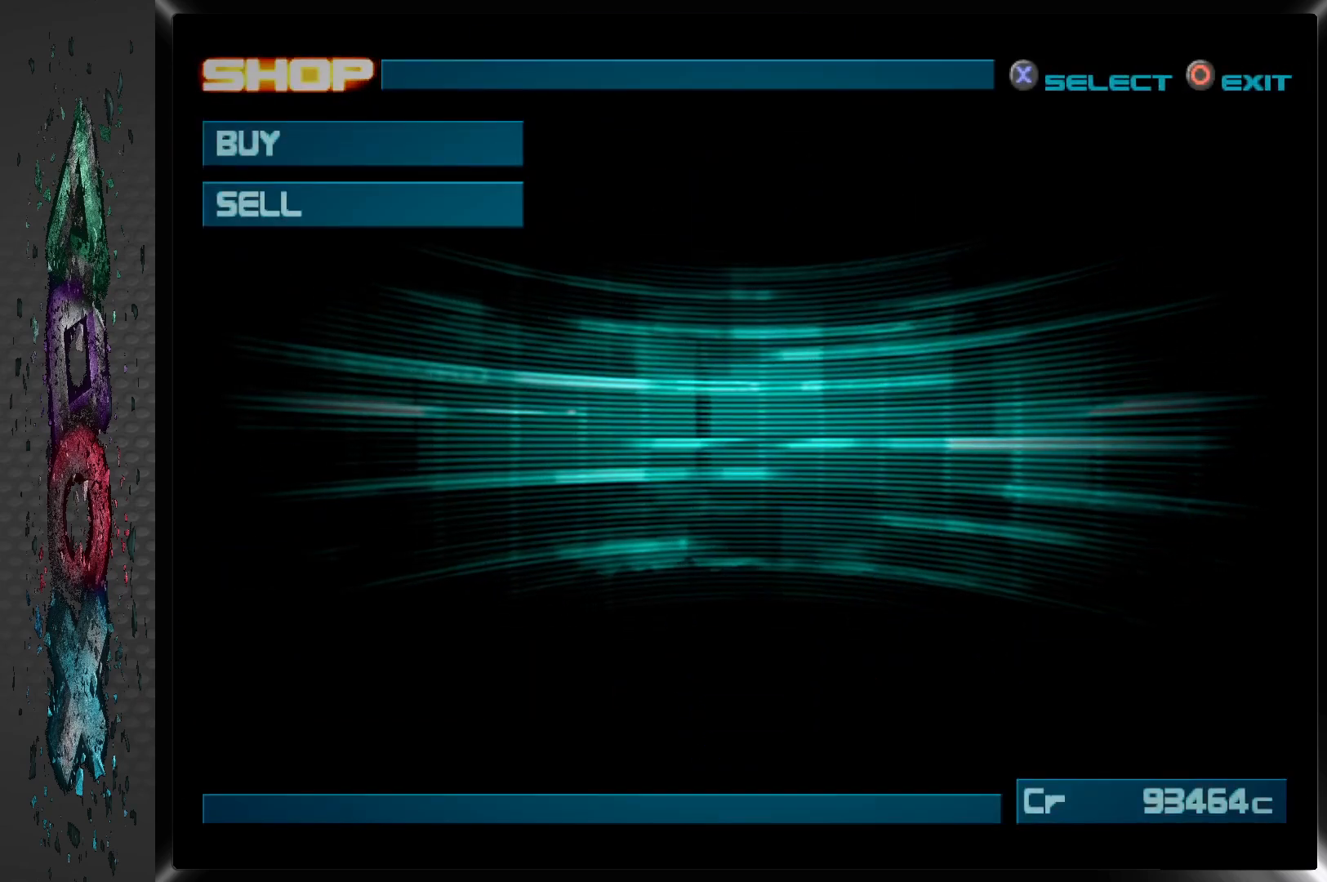
{"buttons": ["CROSS"], "left_stick": "center", "right_stick": "center", "events": [[450, "CROSS", "down"]]}
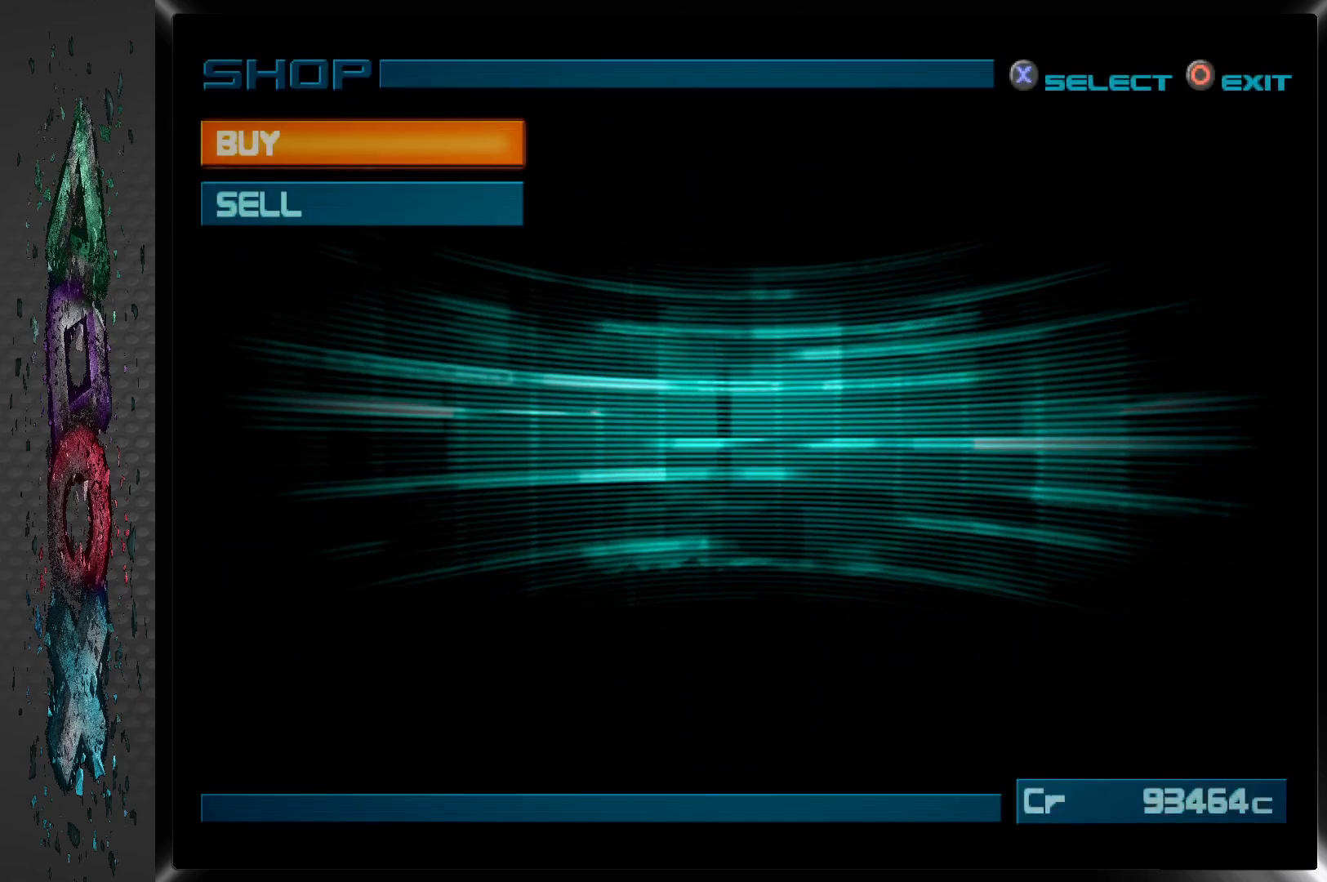
{"buttons": [], "left_stick": "center", "right_stick": "center", "events": [[100, "CROSS", "up"]]}
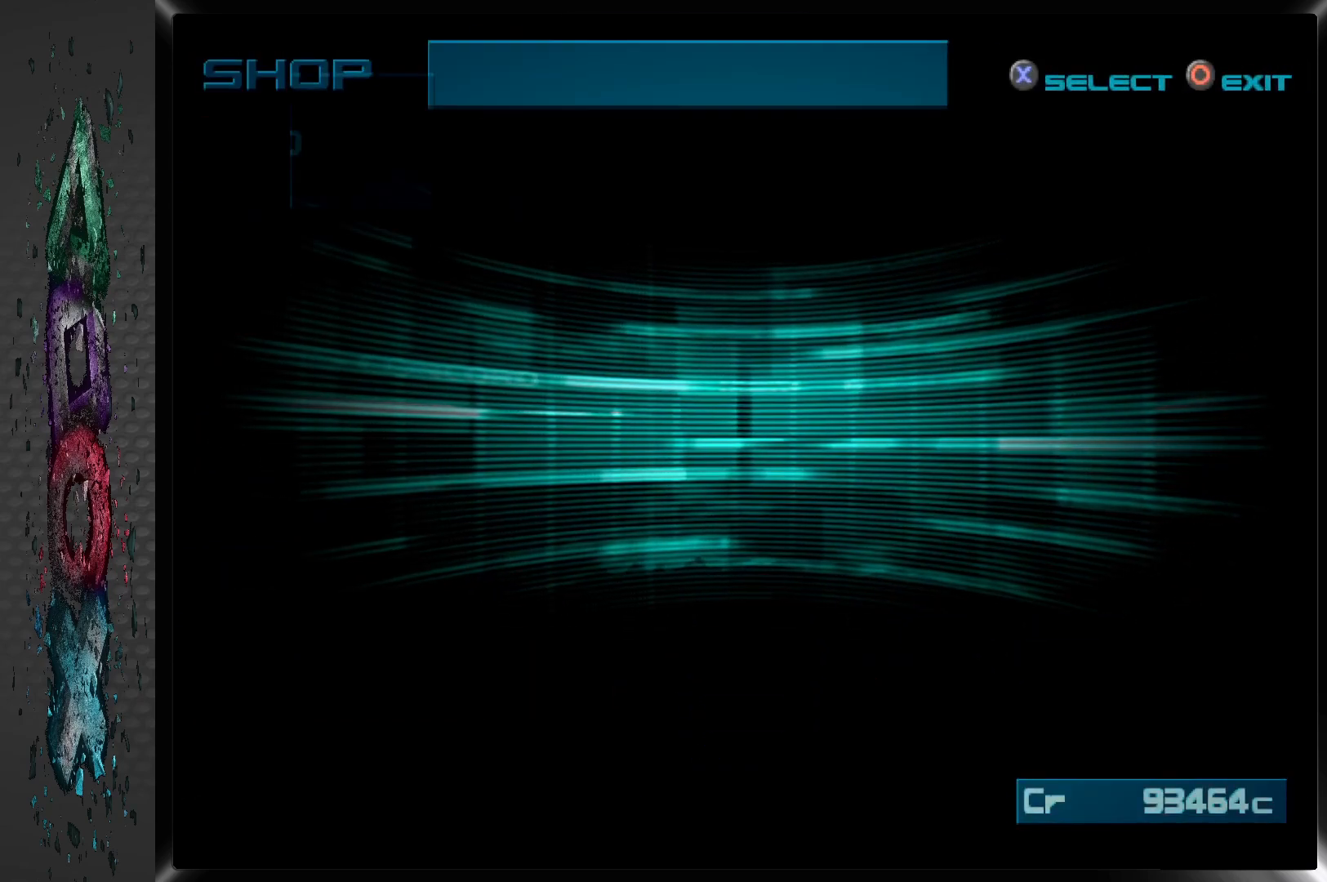
{"buttons": [], "left_stick": "center", "right_stick": "center", "events": []}